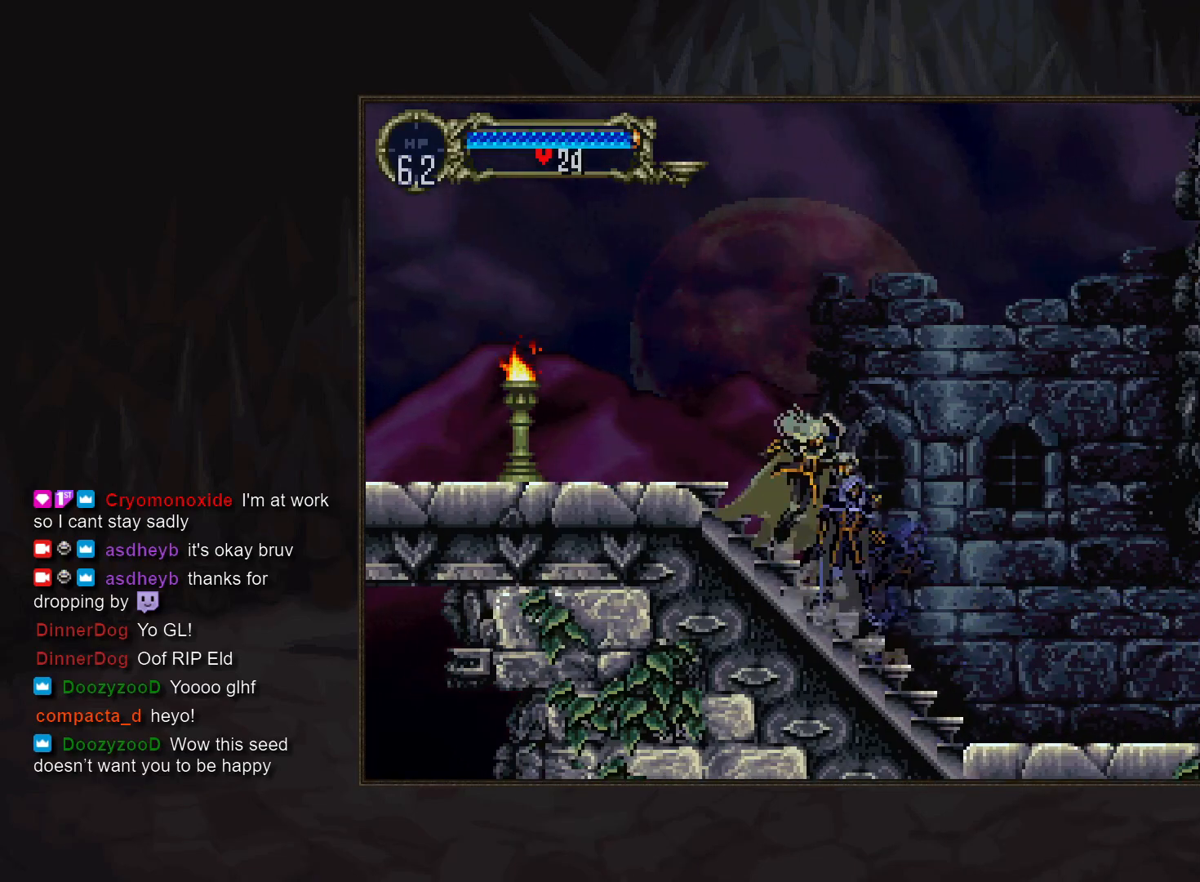
Gameplay with a controller (PlayStation layout); each line is a JSON object with the inputs held at the frame after it. "events" lists button and stick changes between this image and that frame as [ms after this image, input, new state], when the widget could be followed in between. Not read: CROSS DPAD_LEFT DPAD_RIGHT L3 R3.
{"buttons": [], "events": [[50, "CIRCLE", "up"], [50, "TRIANGLE", "up"], [133, "CIRCLE", "down"], [167, "TRIANGLE", "down"], [217, "TRIANGLE", "up"], [233, "CIRCLE", "up"], [333, "CIRCLE", "down"], [350, "TRIANGLE", "down"], [417, "TRIANGLE", "up"], [433, "CIRCLE", "up"]]}
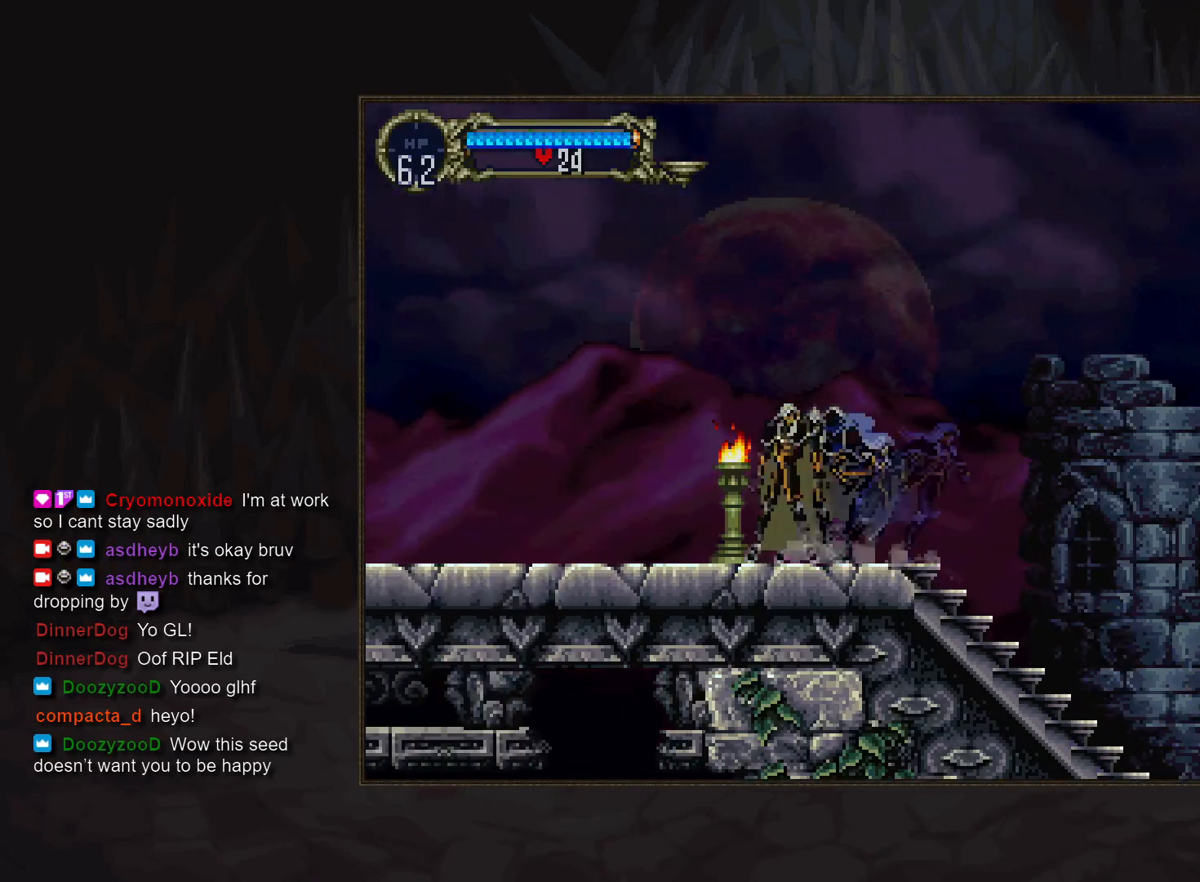
{"buttons": [], "events": []}
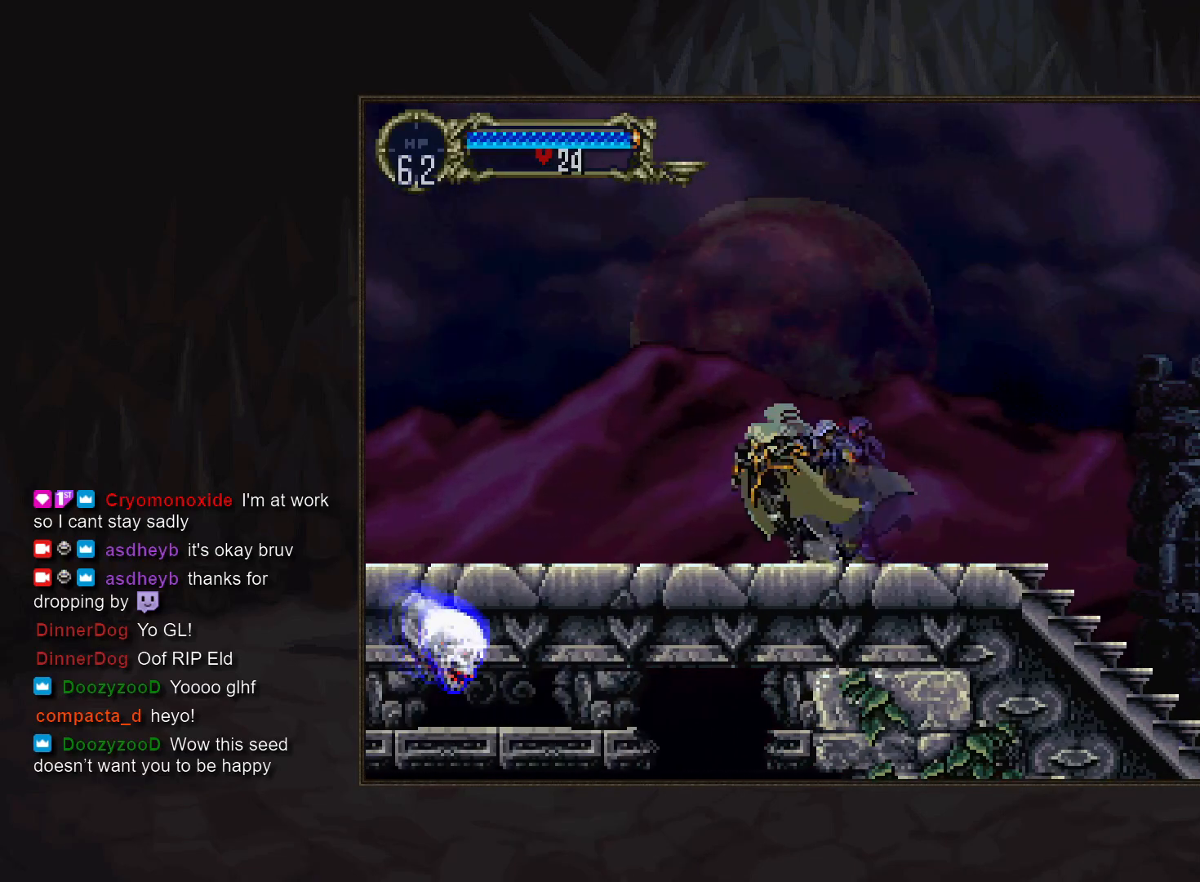
{"buttons": [], "events": []}
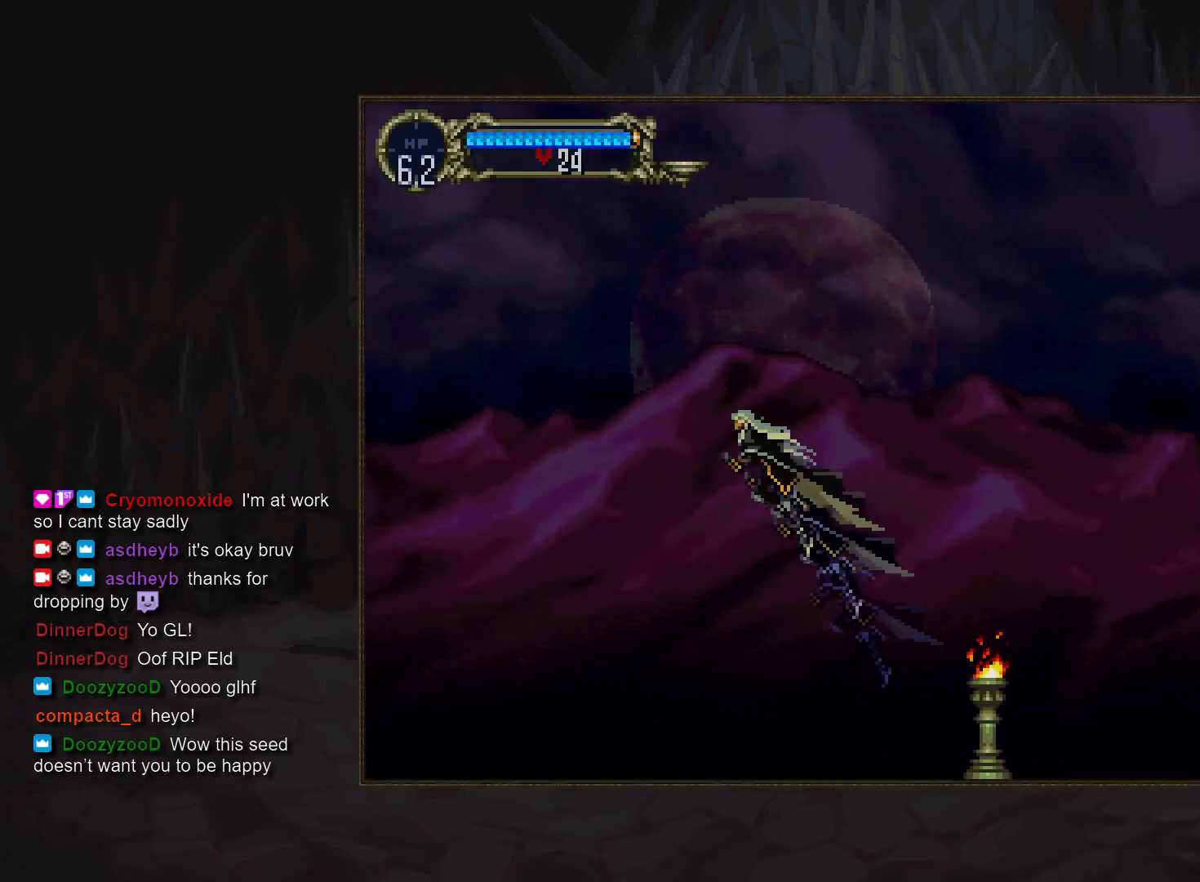
{"buttons": [], "events": []}
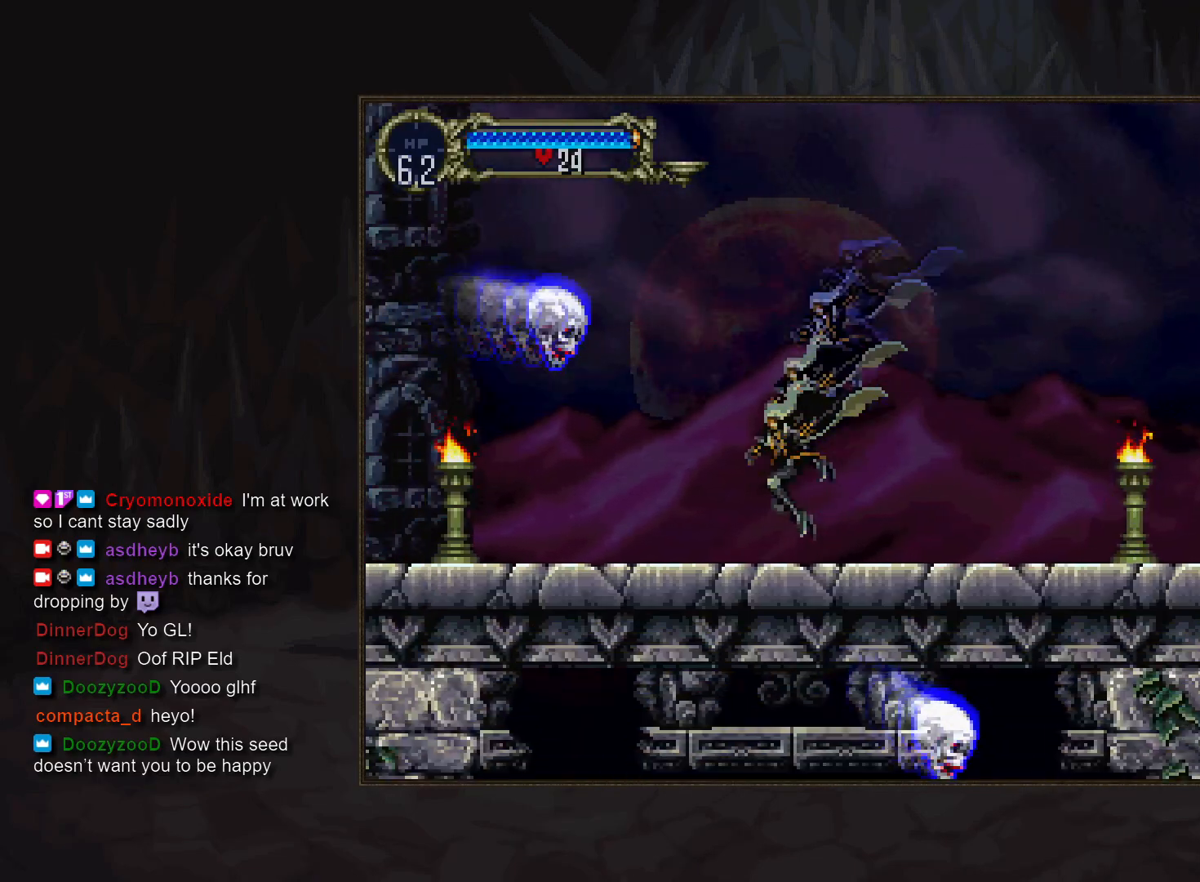
{"buttons": [], "events": []}
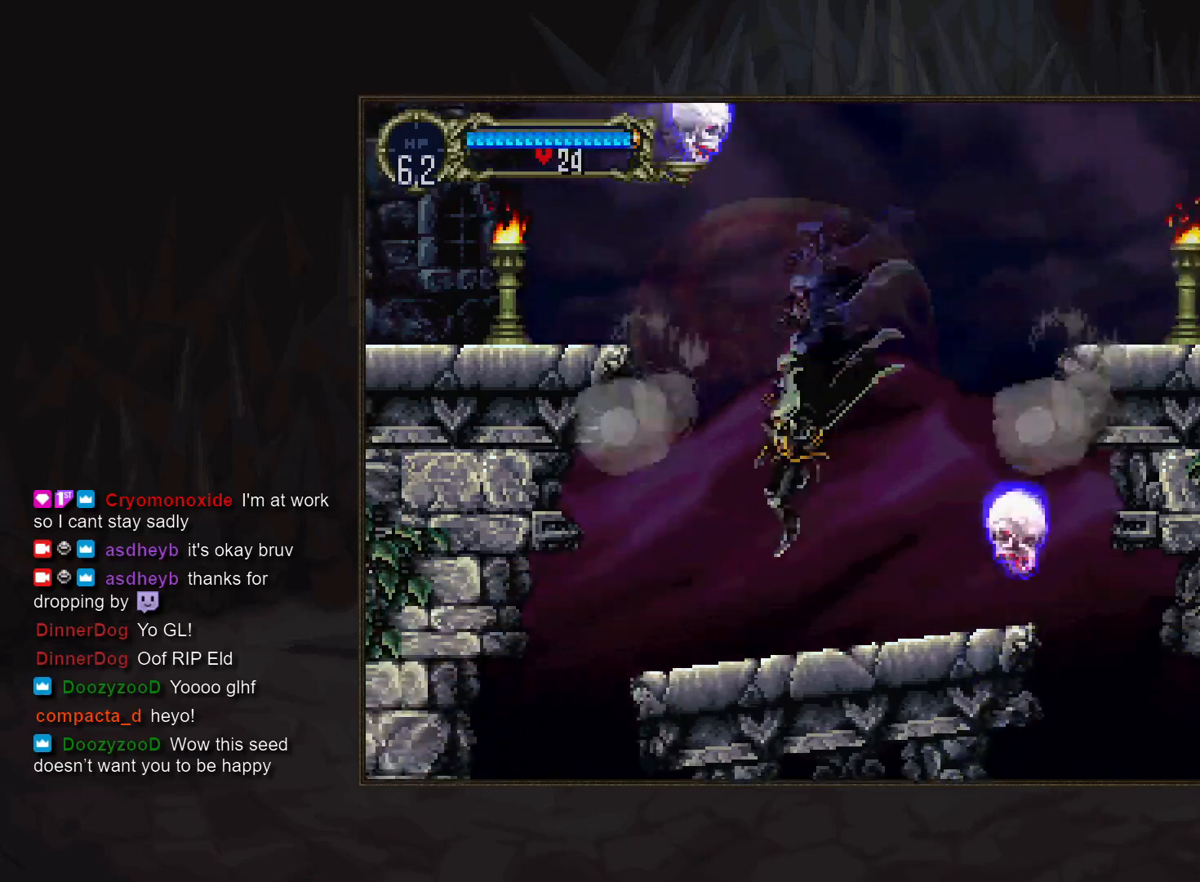
{"buttons": [], "events": []}
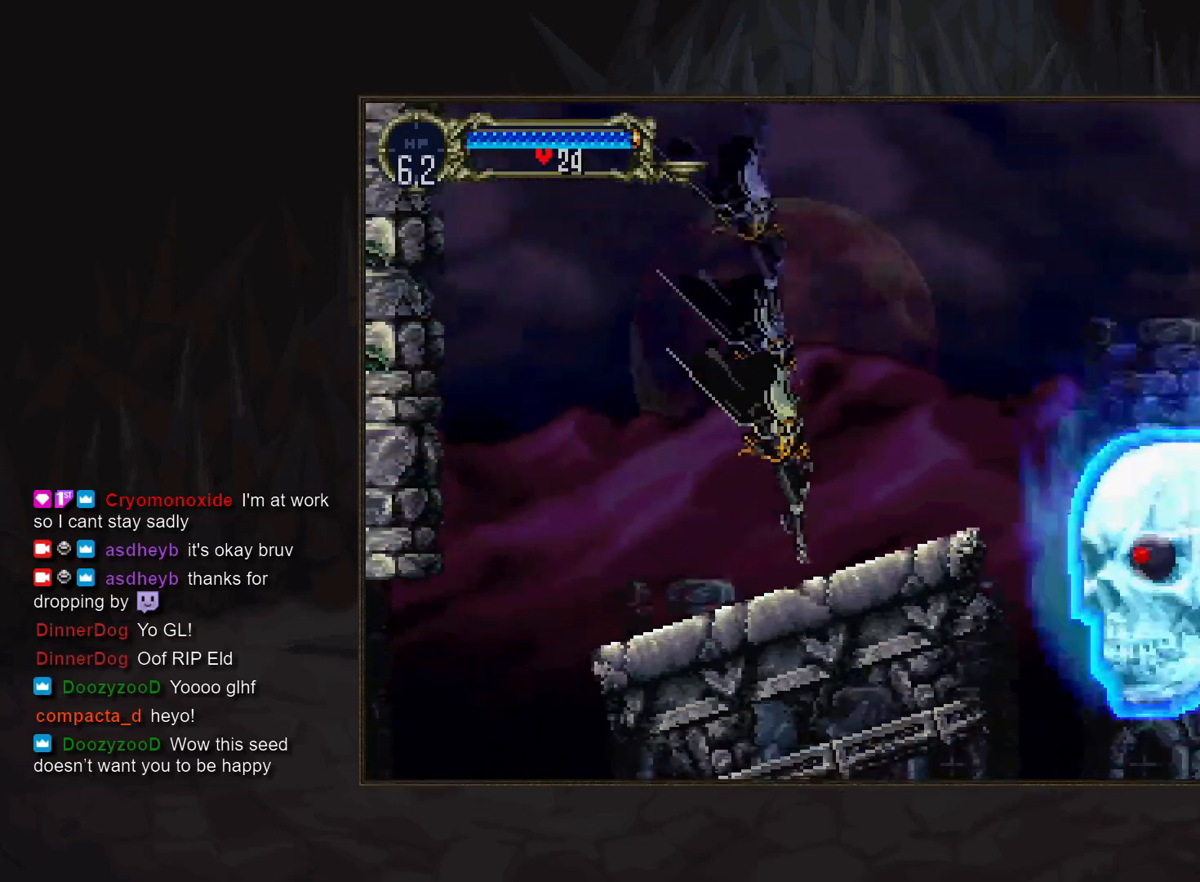
{"buttons": [], "events": []}
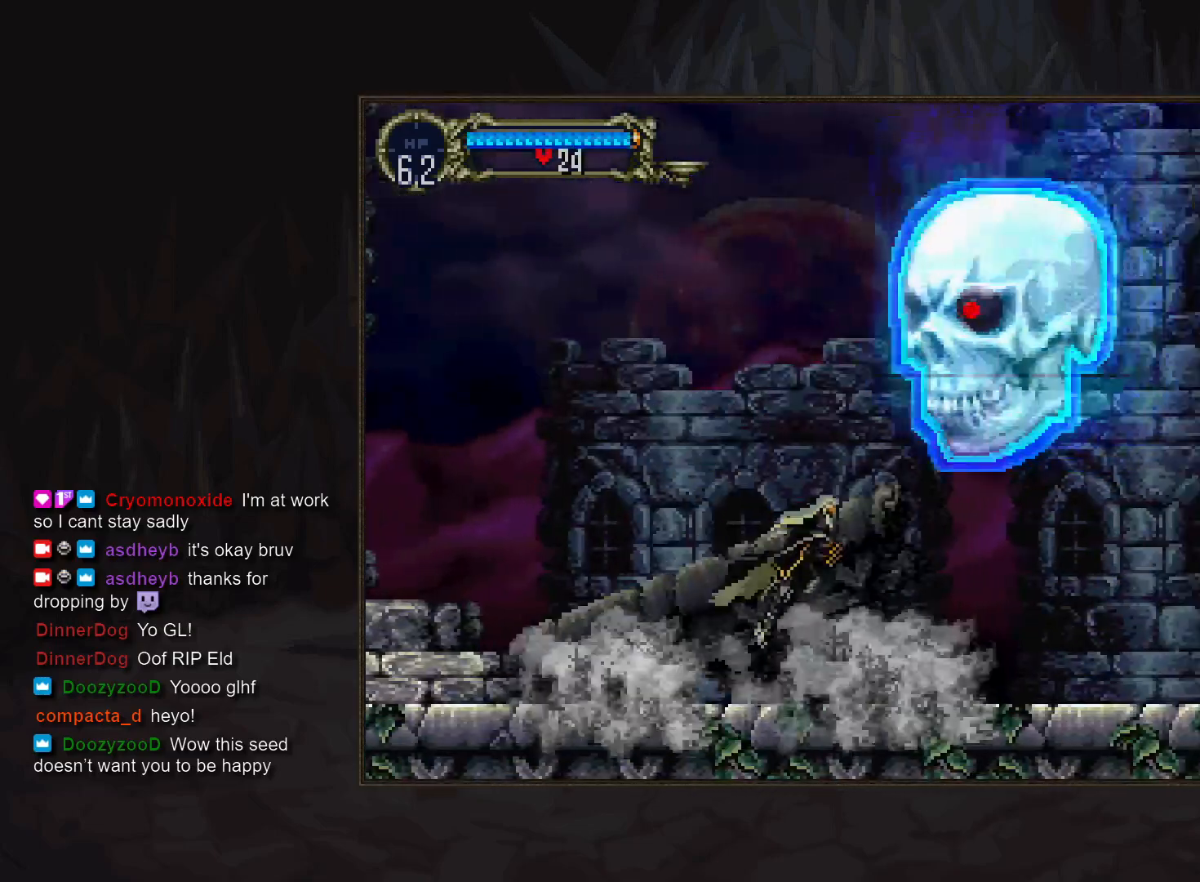
{"buttons": ["CIRCLE"], "events": [[300, "TRIANGLE", "down"], [350, "TRIANGLE", "up"], [383, "CIRCLE", "down"], [450, "TRIANGLE", "down"], [500, "TRIANGLE", "up"]]}
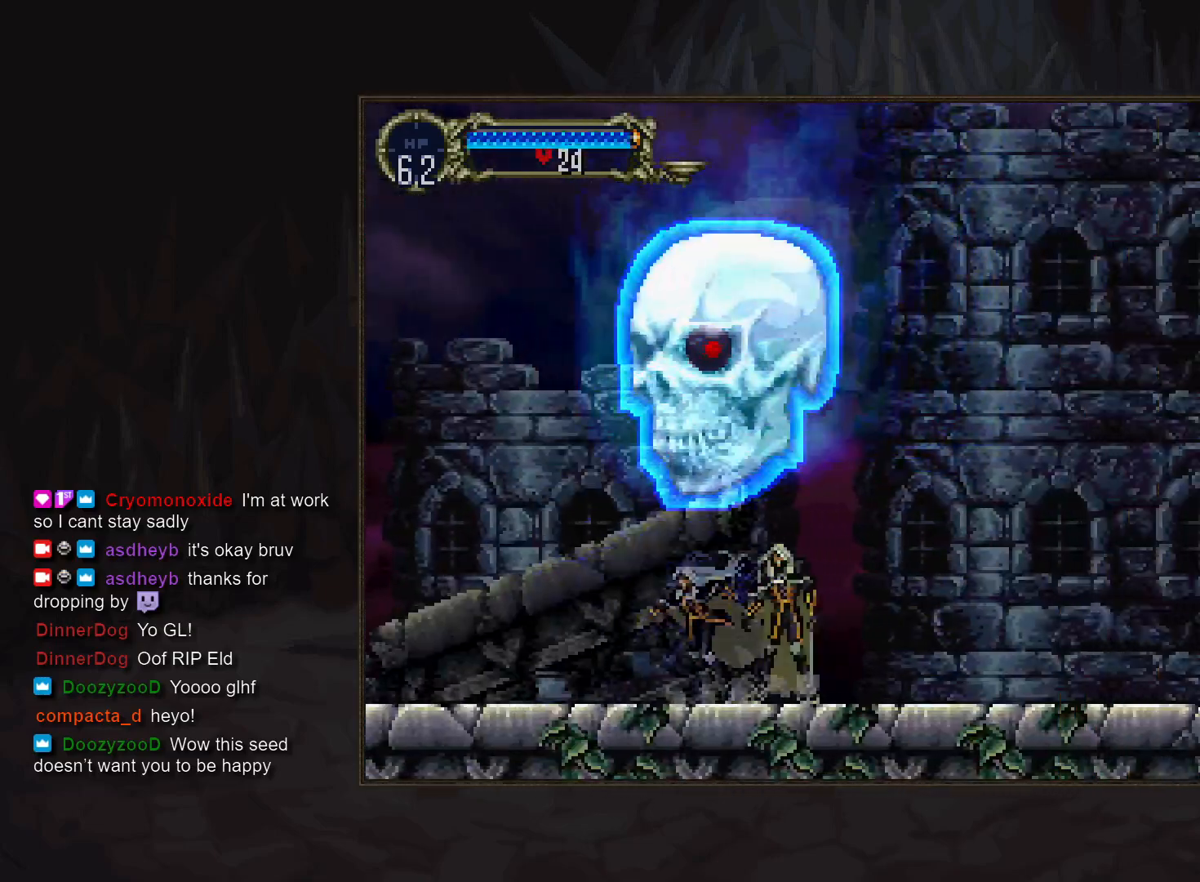
{"buttons": [], "events": [[17, "CIRCLE", "up"], [67, "CIRCLE", "down"], [100, "TRIANGLE", "down"], [150, "TRIANGLE", "up"], [167, "CIRCLE", "up"], [250, "CIRCLE", "down"], [333, "CIRCLE", "up"], [400, "CIRCLE", "down"], [483, "CIRCLE", "up"]]}
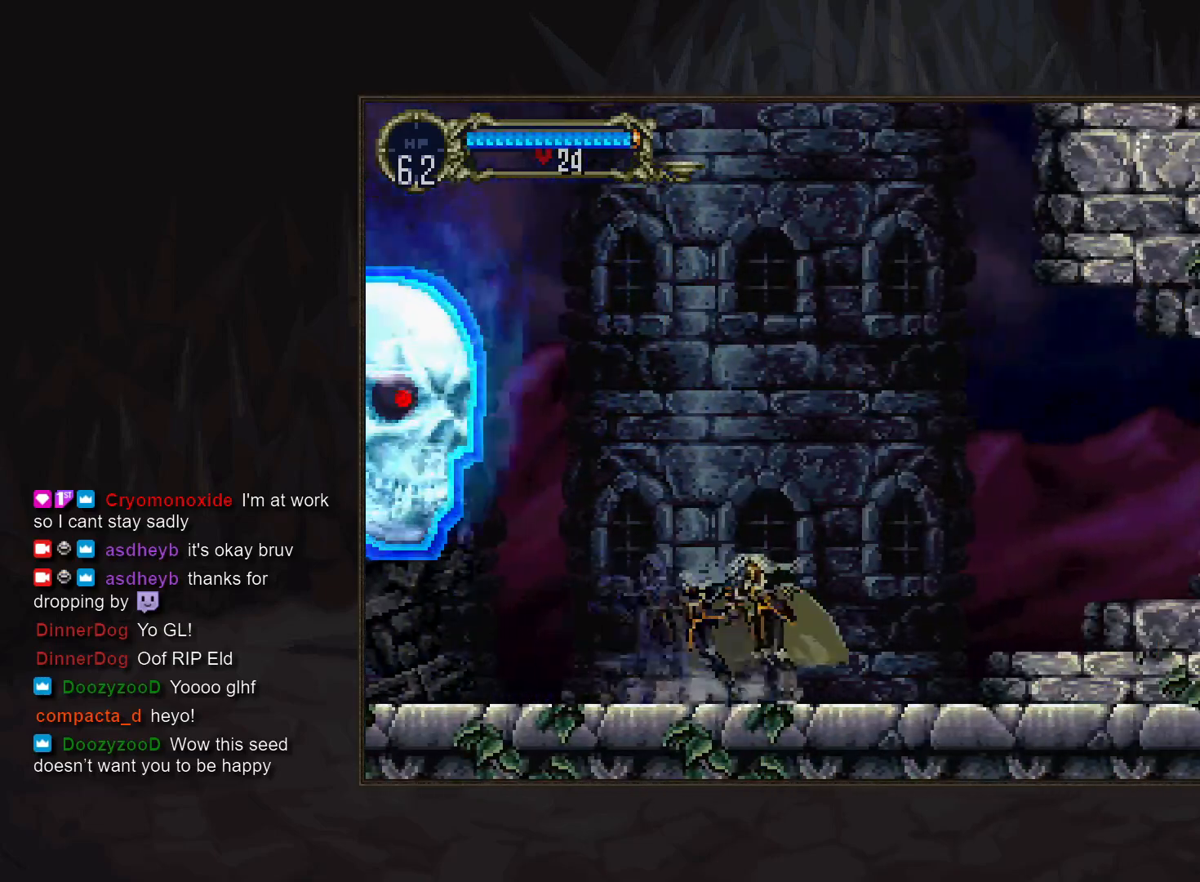
{"buttons": [], "events": [[67, "CIRCLE", "down"], [100, "TRIANGLE", "down"], [167, "CIRCLE", "up"], [167, "TRIANGLE", "up"]]}
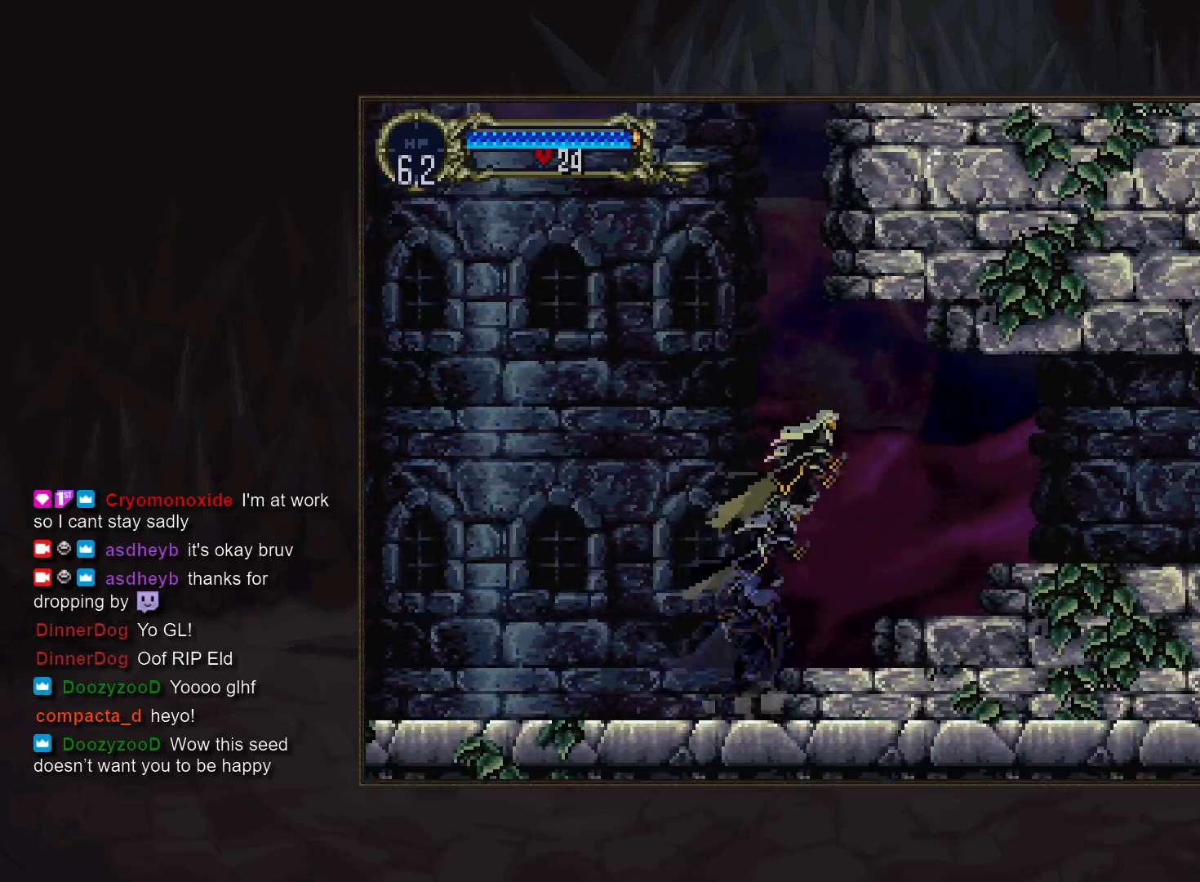
{"buttons": [], "events": []}
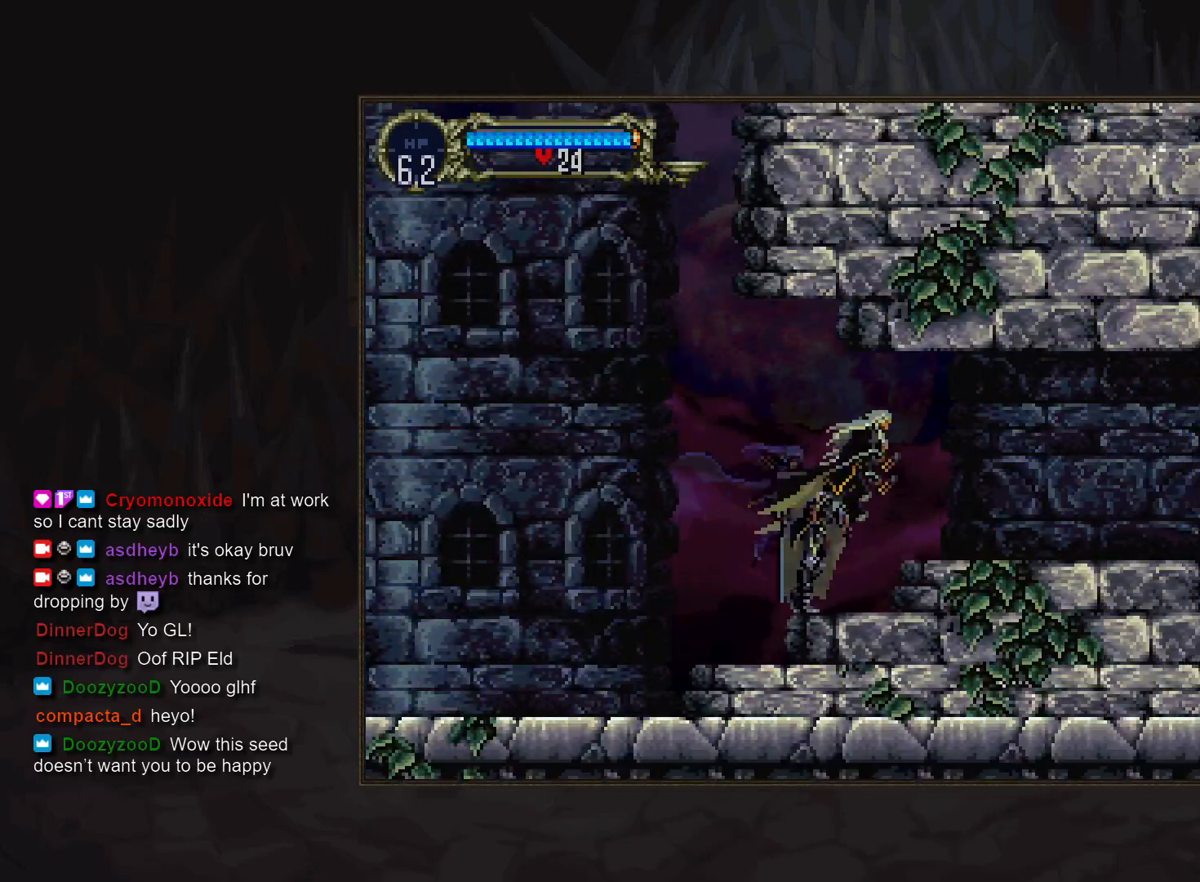
{"buttons": ["CIRCLE", "TRIANGLE"], "events": [[350, "TRIANGLE", "down"], [417, "TRIANGLE", "up"], [450, "CIRCLE", "down"], [500, "TRIANGLE", "down"]]}
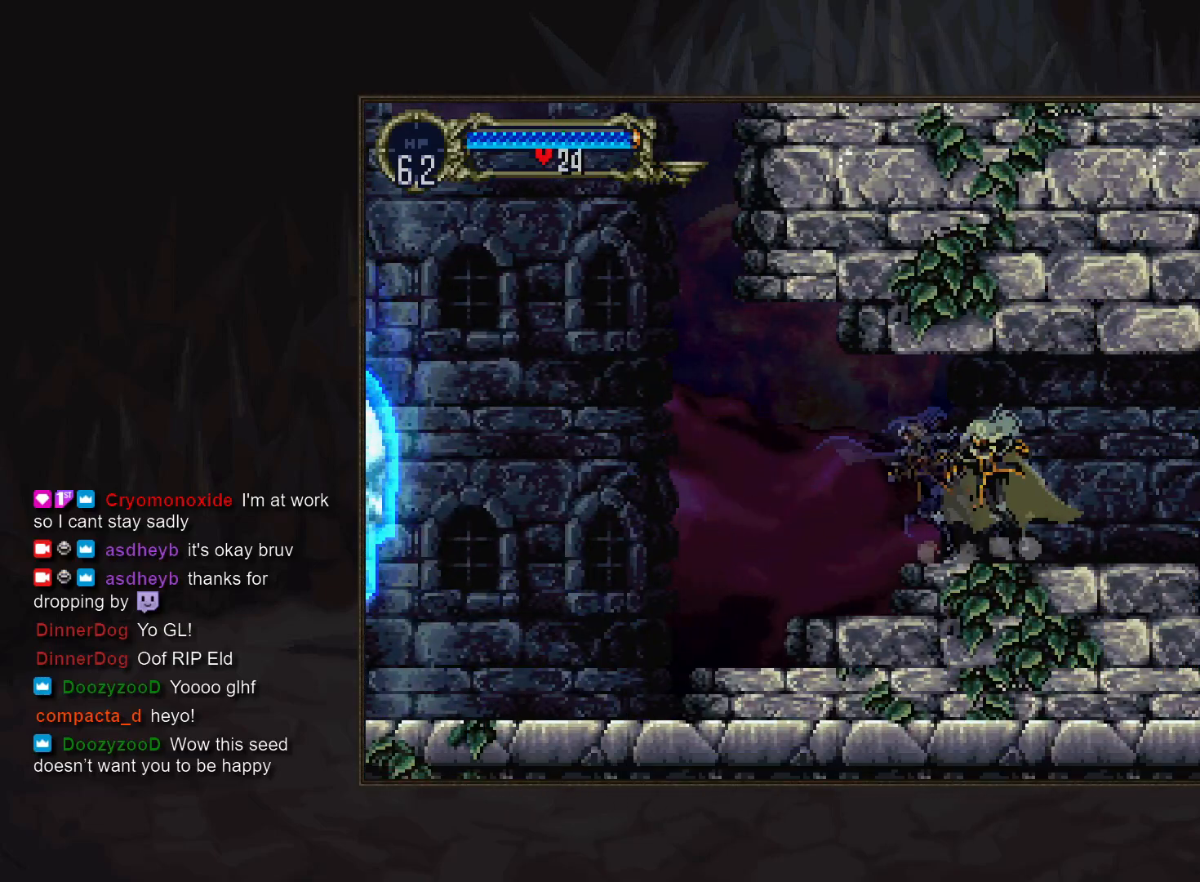
{"buttons": ["CIRCLE", "TRIANGLE"], "events": [[67, "CIRCLE", "up"], [67, "TRIANGLE", "up"], [117, "CIRCLE", "down"], [167, "TRIANGLE", "down"], [217, "TRIANGLE", "up"], [233, "CIRCLE", "up"], [283, "CIRCLE", "down"], [317, "TRIANGLE", "down"], [367, "TRIANGLE", "up"], [383, "CIRCLE", "up"], [433, "CIRCLE", "down"], [467, "TRIANGLE", "down"]]}
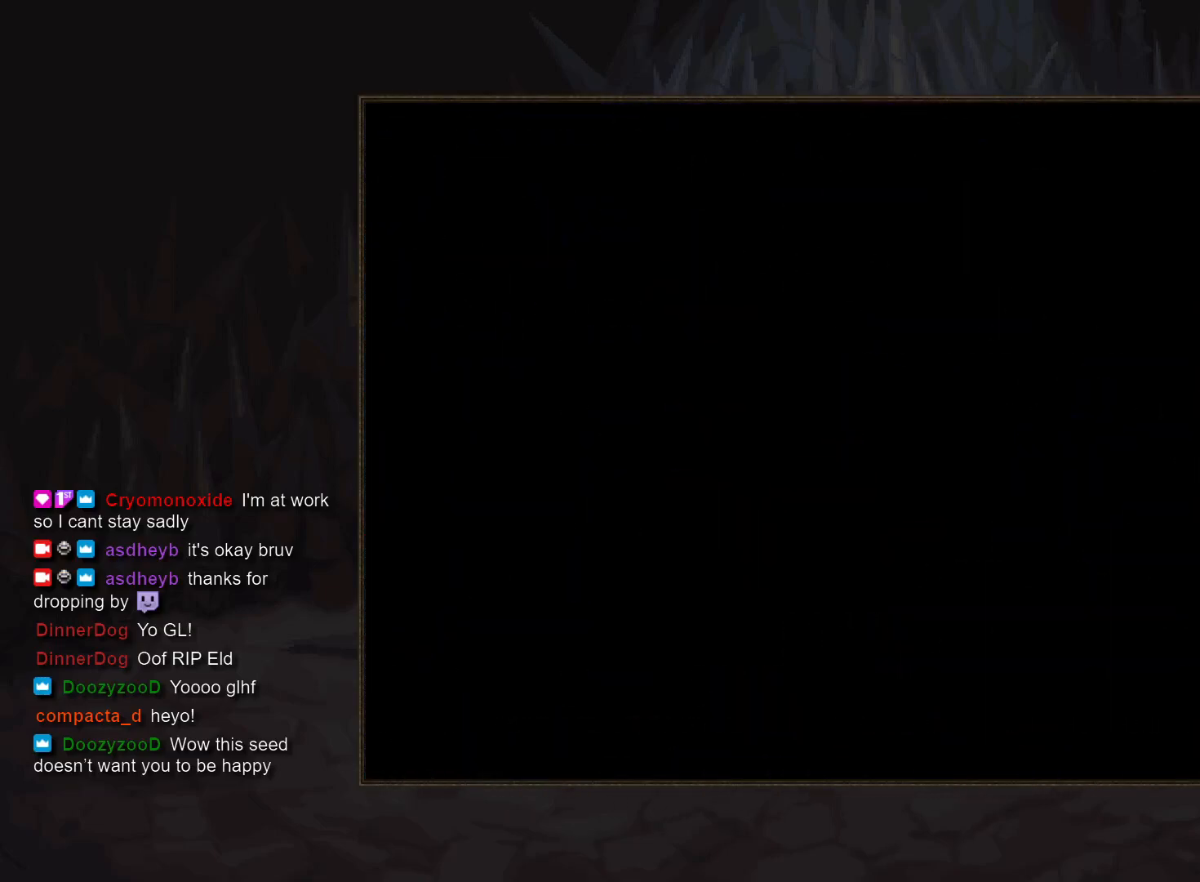
{"buttons": ["CIRCLE"], "events": [[17, "TRIANGLE", "up"], [50, "CIRCLE", "up"], [100, "CIRCLE", "down"], [133, "TRIANGLE", "down"], [183, "TRIANGLE", "up"], [200, "CIRCLE", "up"], [250, "CIRCLE", "down"], [300, "TRIANGLE", "down"], [350, "TRIANGLE", "up"], [367, "CIRCLE", "up"], [433, "CIRCLE", "down"], [450, "TRIANGLE", "down"], [500, "TRIANGLE", "up"]]}
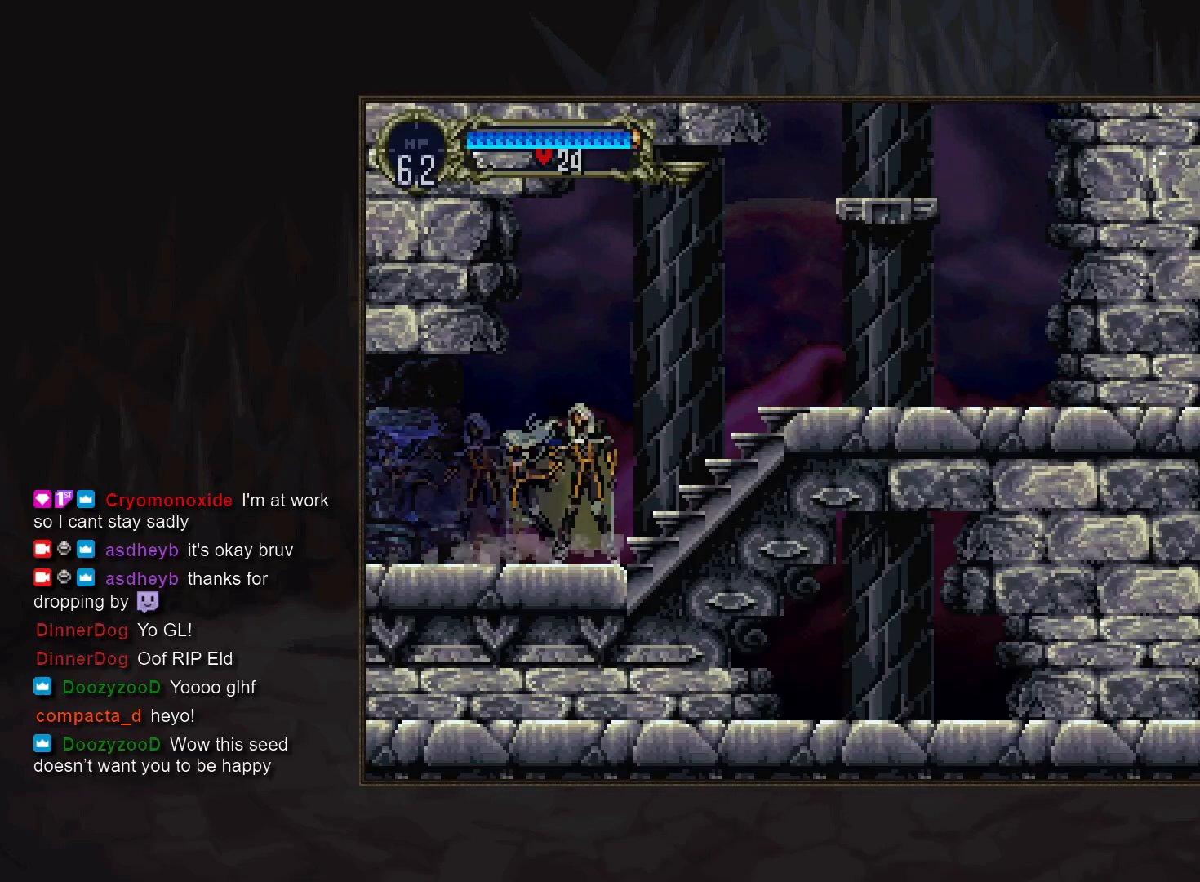
{"buttons": ["CIRCLE"], "events": [[17, "CIRCLE", "up"], [83, "CIRCLE", "down"], [117, "TRIANGLE", "down"], [167, "TRIANGLE", "up"], [183, "CIRCLE", "up"], [267, "CIRCLE", "down"], [283, "TRIANGLE", "down"], [333, "TRIANGLE", "up"], [350, "CIRCLE", "up"], [400, "CIRCLE", "down"], [450, "TRIANGLE", "down"], [500, "TRIANGLE", "up"]]}
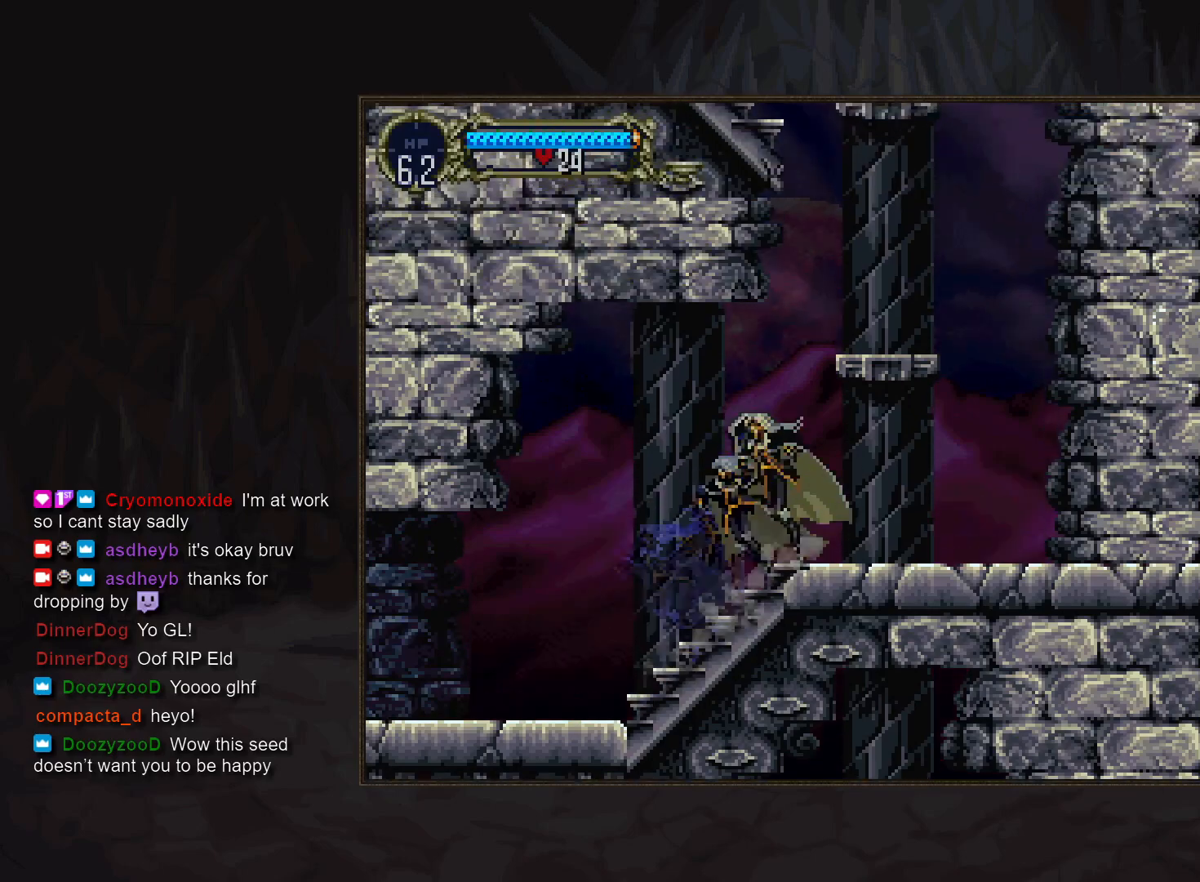
{"buttons": [], "events": [[17, "CIRCLE", "up"]]}
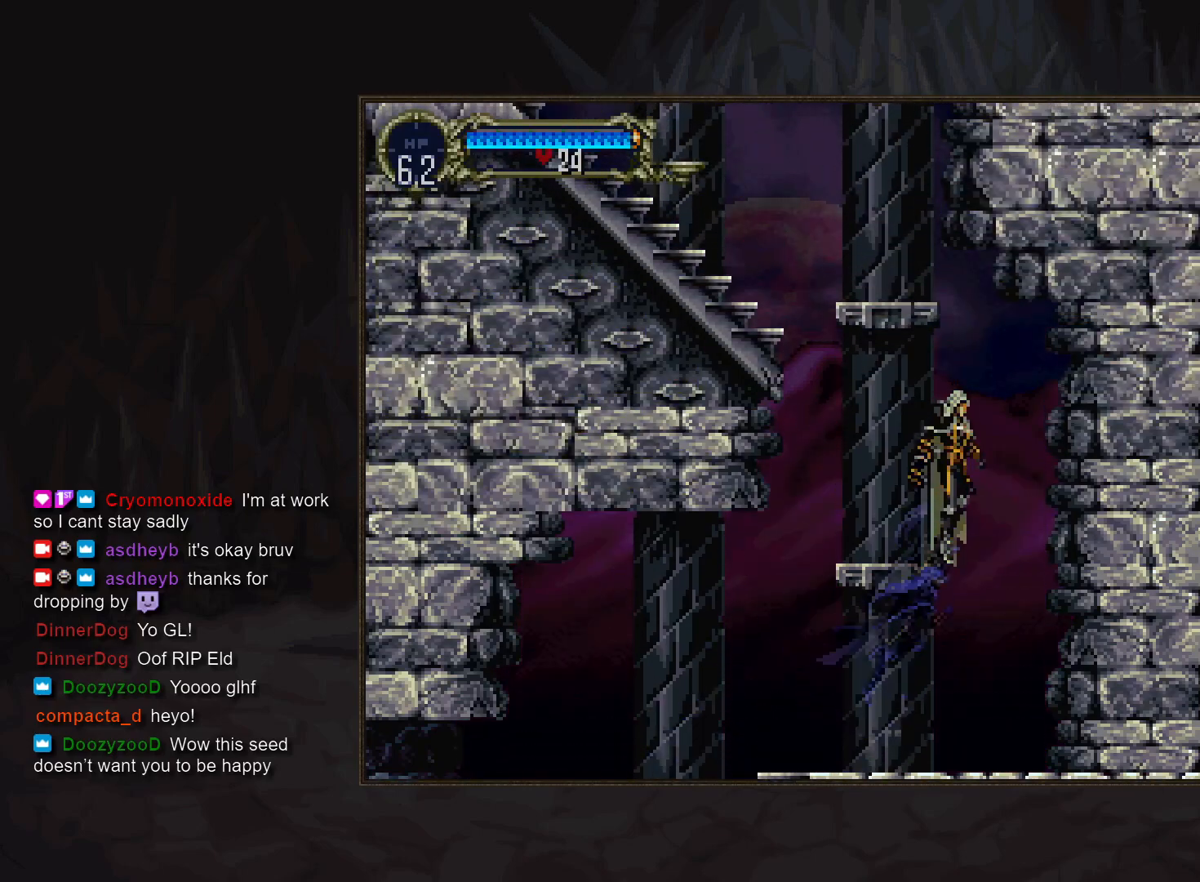
{"buttons": [], "events": []}
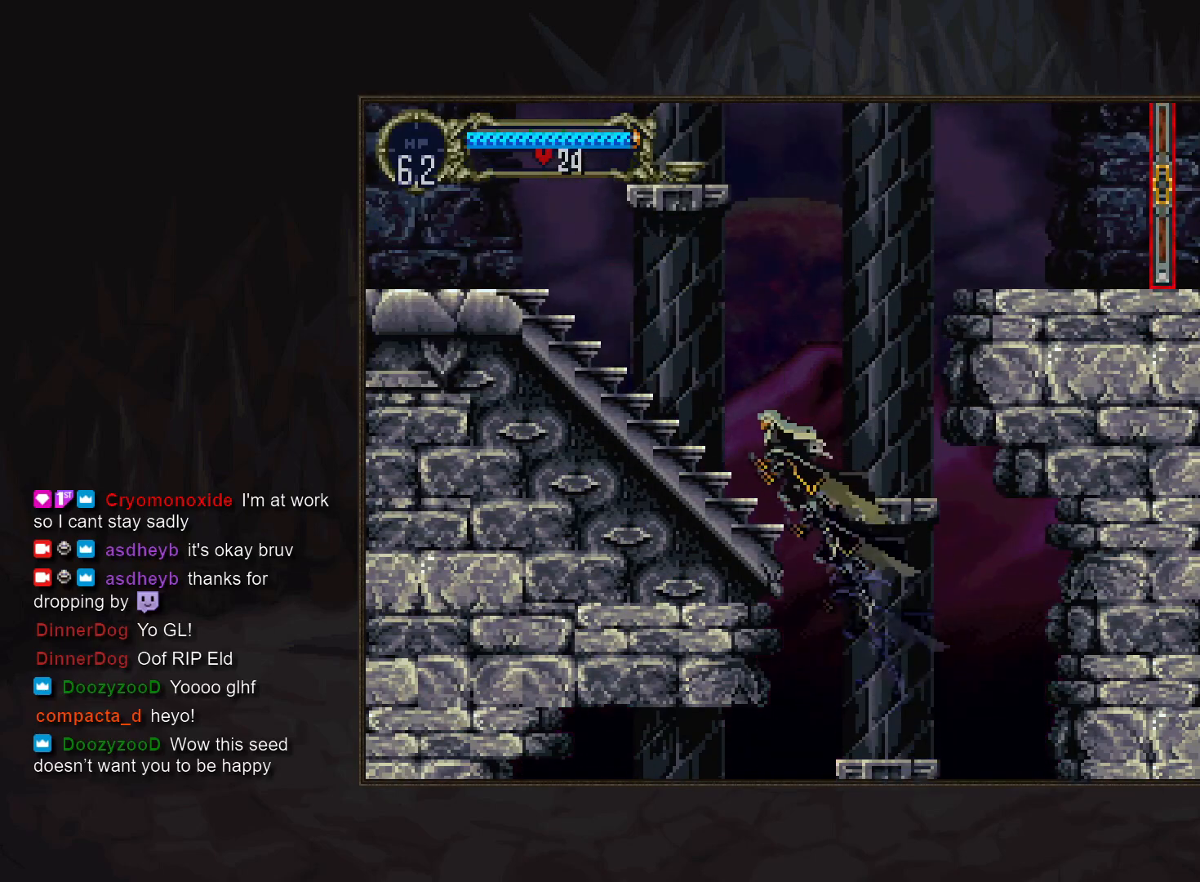
{"buttons": [], "events": []}
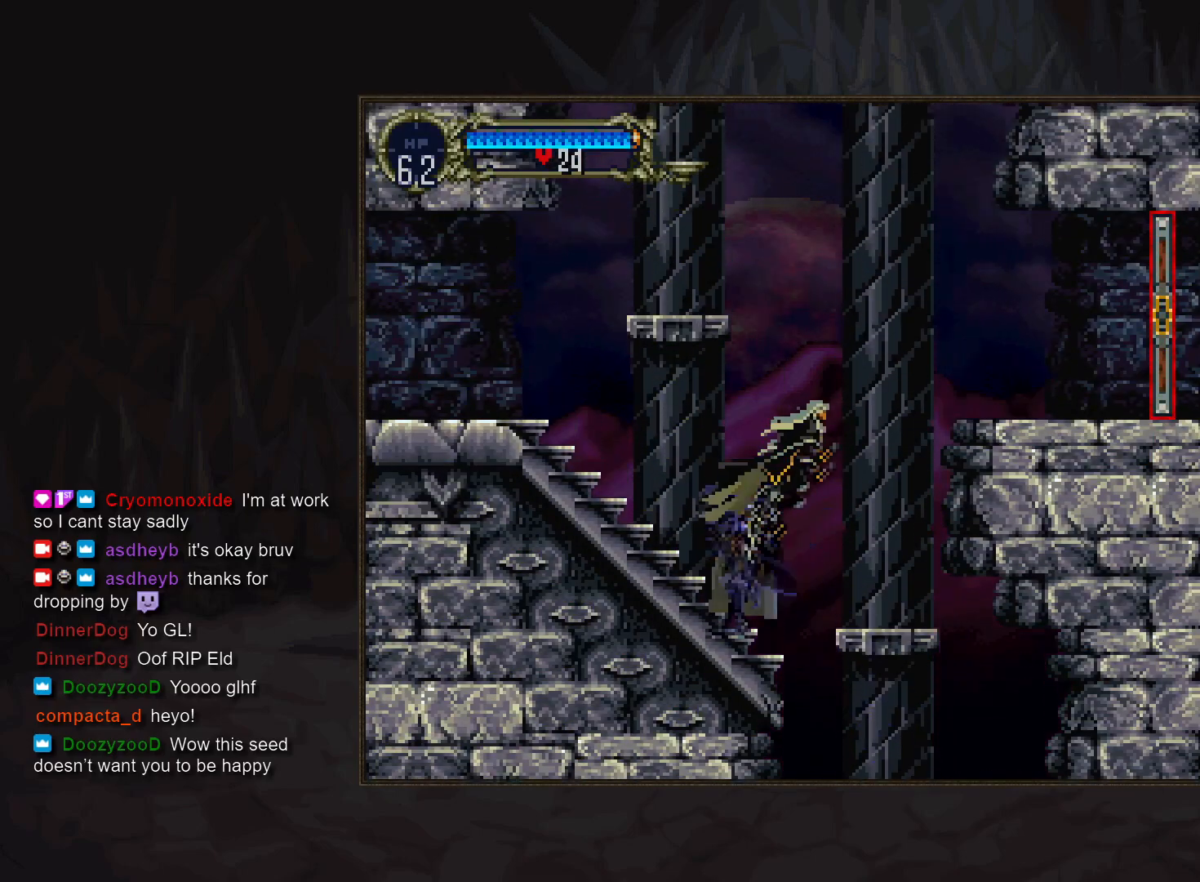
{"buttons": [], "events": []}
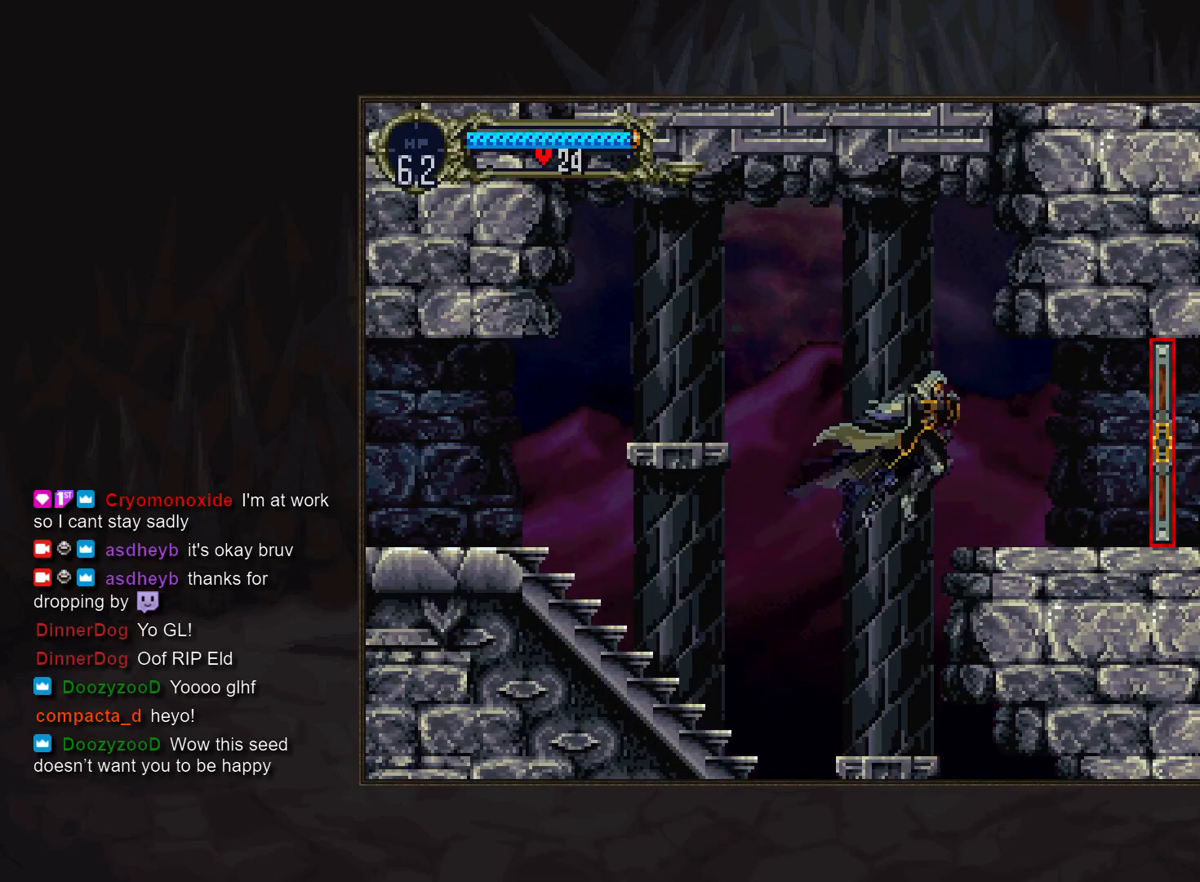
{"buttons": [], "events": [[200, "TRIANGLE", "down"], [267, "TRIANGLE", "up"]]}
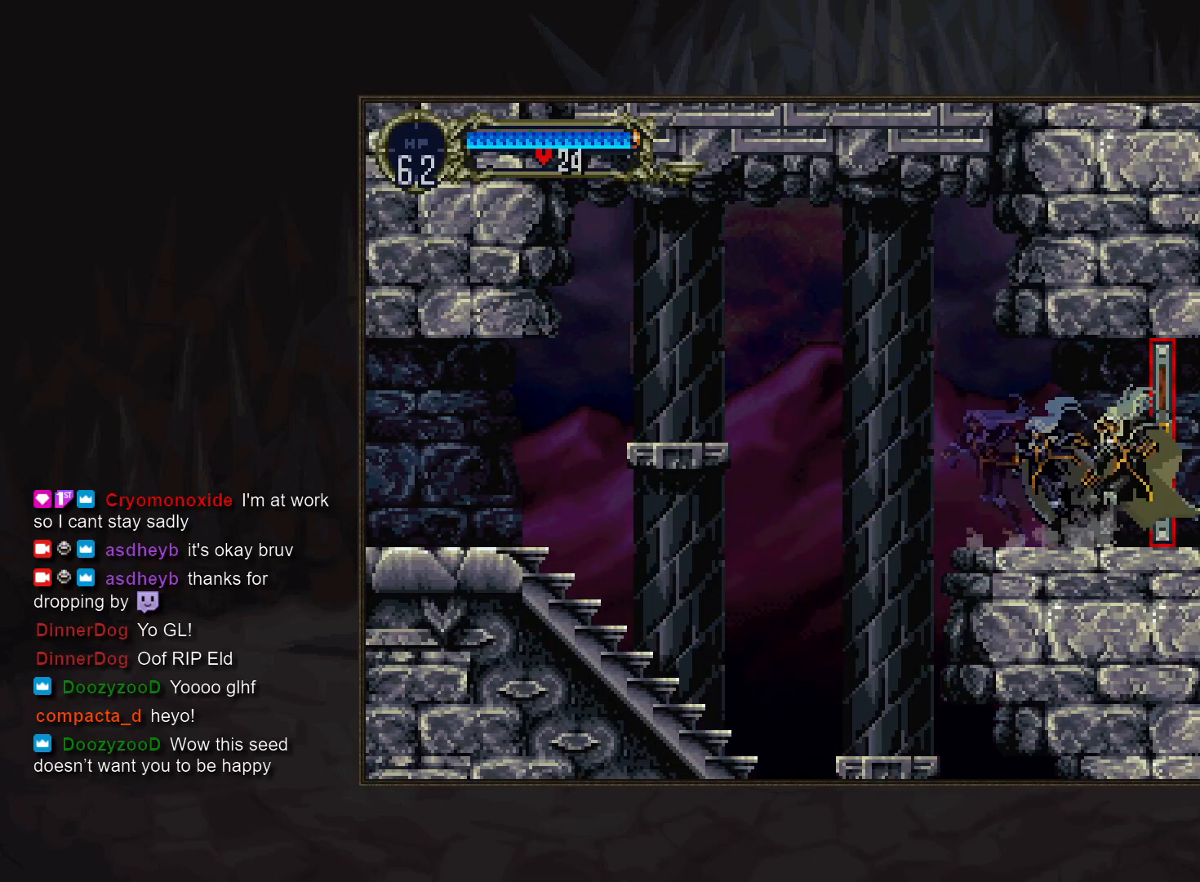
{"buttons": [], "events": []}
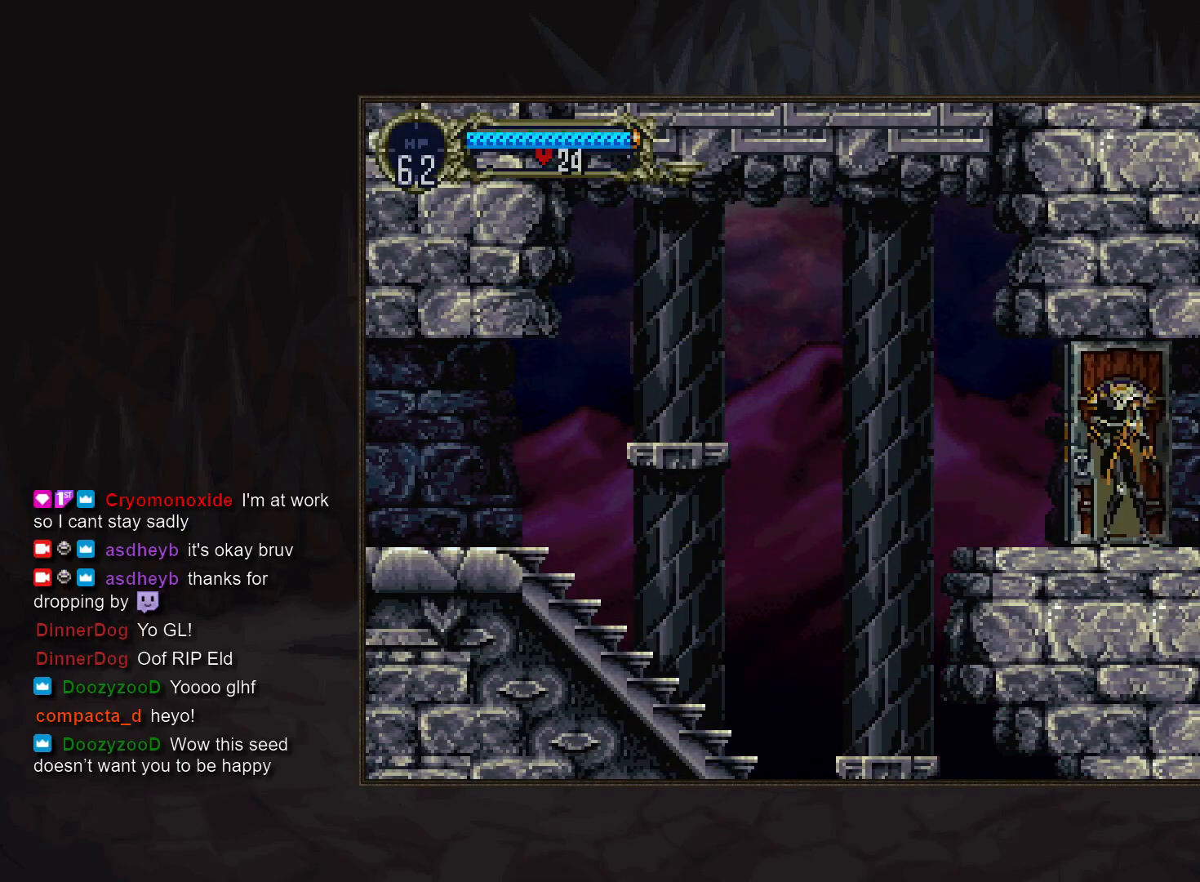
{"buttons": [], "events": []}
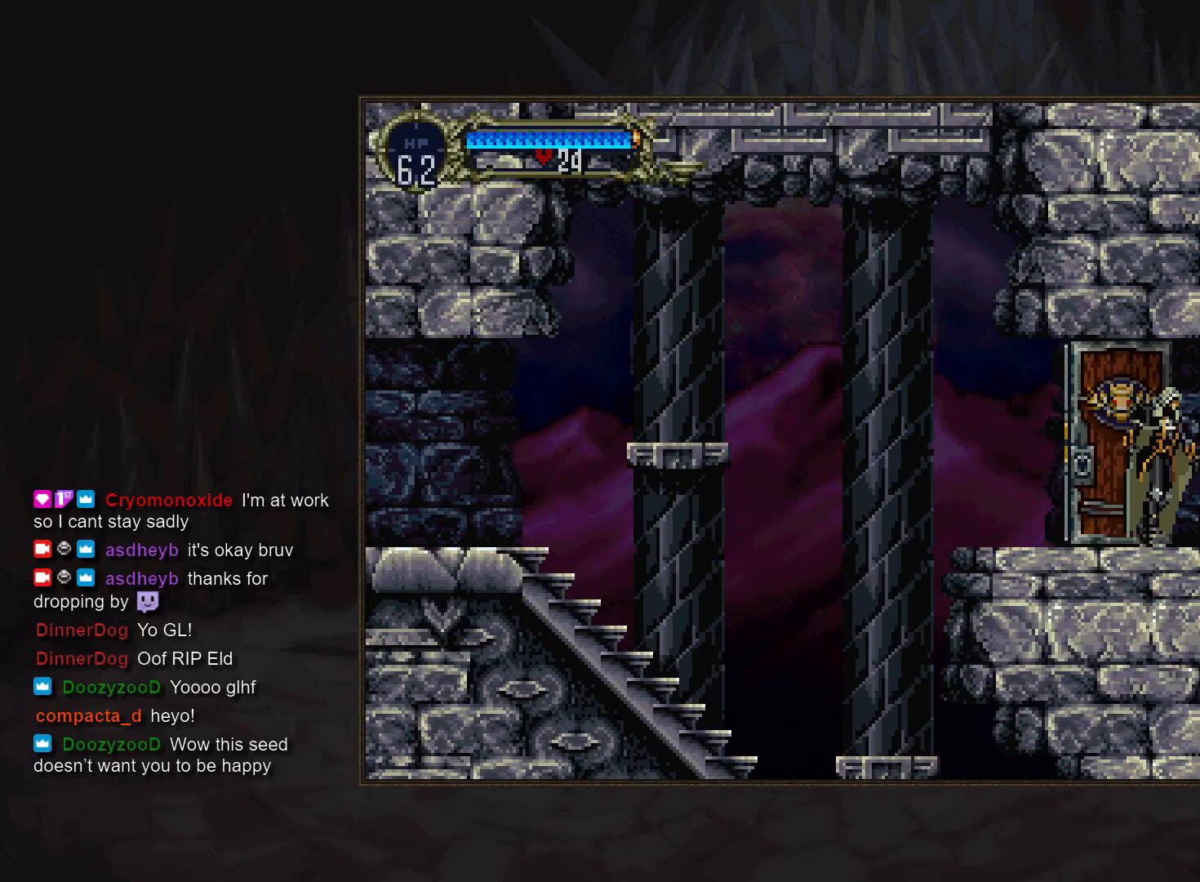
{"buttons": [], "events": []}
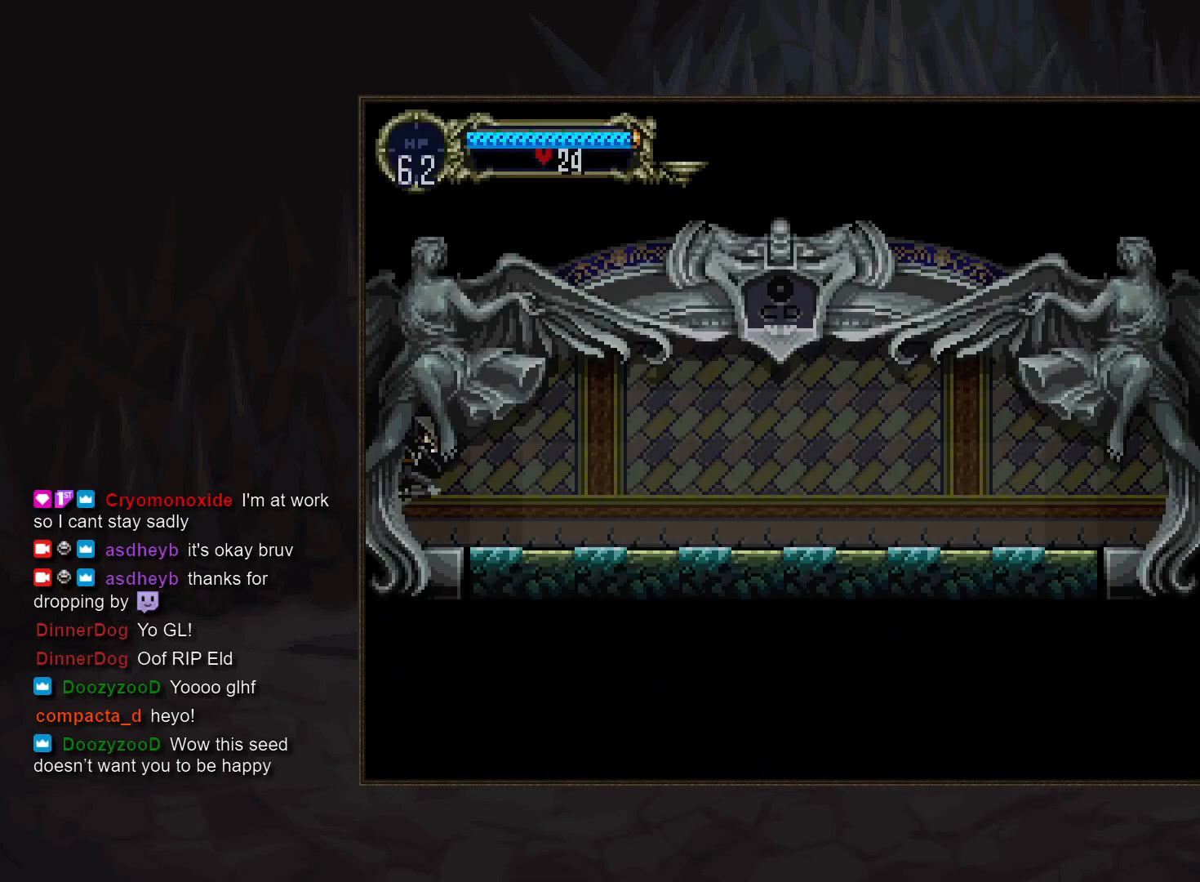
{"buttons": ["TRIANGLE"], "events": [[467, "TRIANGLE", "down"]]}